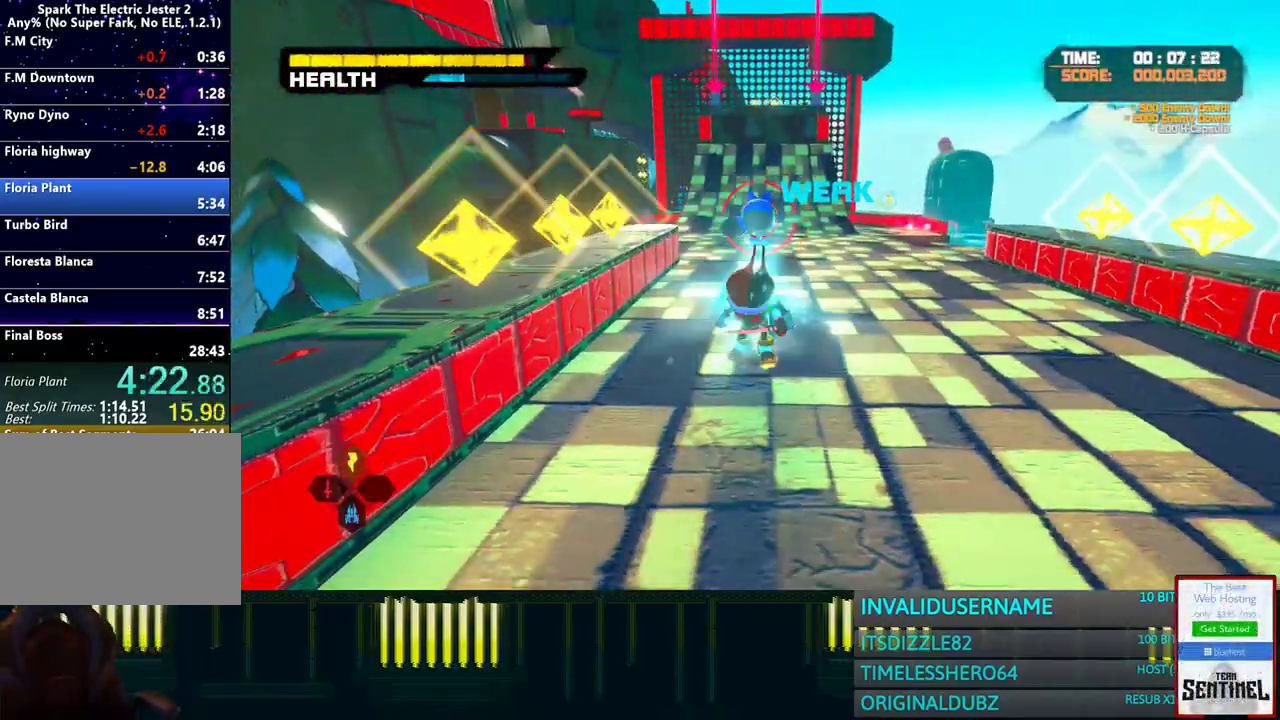
Gameplay with a controller (PlayStation layout); each line is a JSON object with the inputs held at the frame after it (dt_ms = milliseconds from this image to that frame). "button_events" lists button changes between this image and that frame as [ms after this image, input, new state], when the widget could be followed in between (sticks are given only as held states). Not read: L3 R3.
{"dt_ms": 500, "buttons": [], "left_stick": "up", "right_stick": "center", "button_events": [[217, "CIRCLE", "down"], [250, "R2", "down"], [300, "CIRCLE", "up"], [317, "R2", "up"]]}
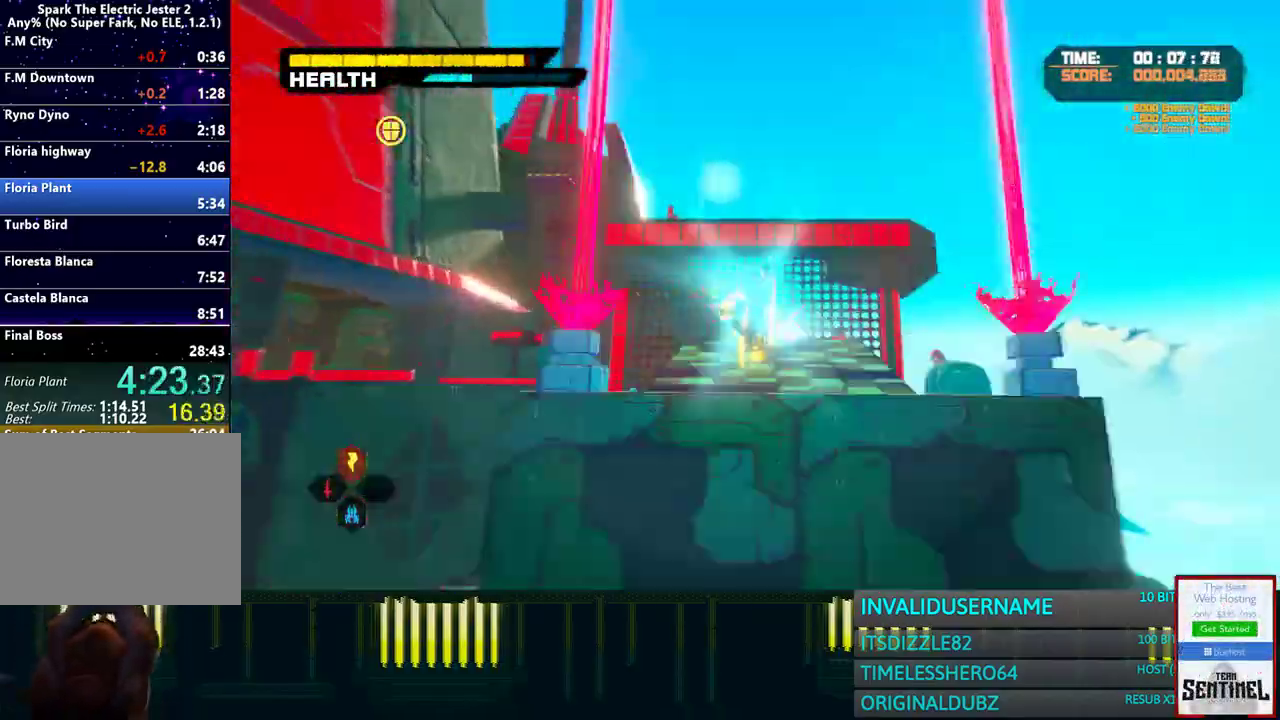
{"dt_ms": 1000, "buttons": [], "left_stick": "up", "right_stick": "center", "button_events": []}
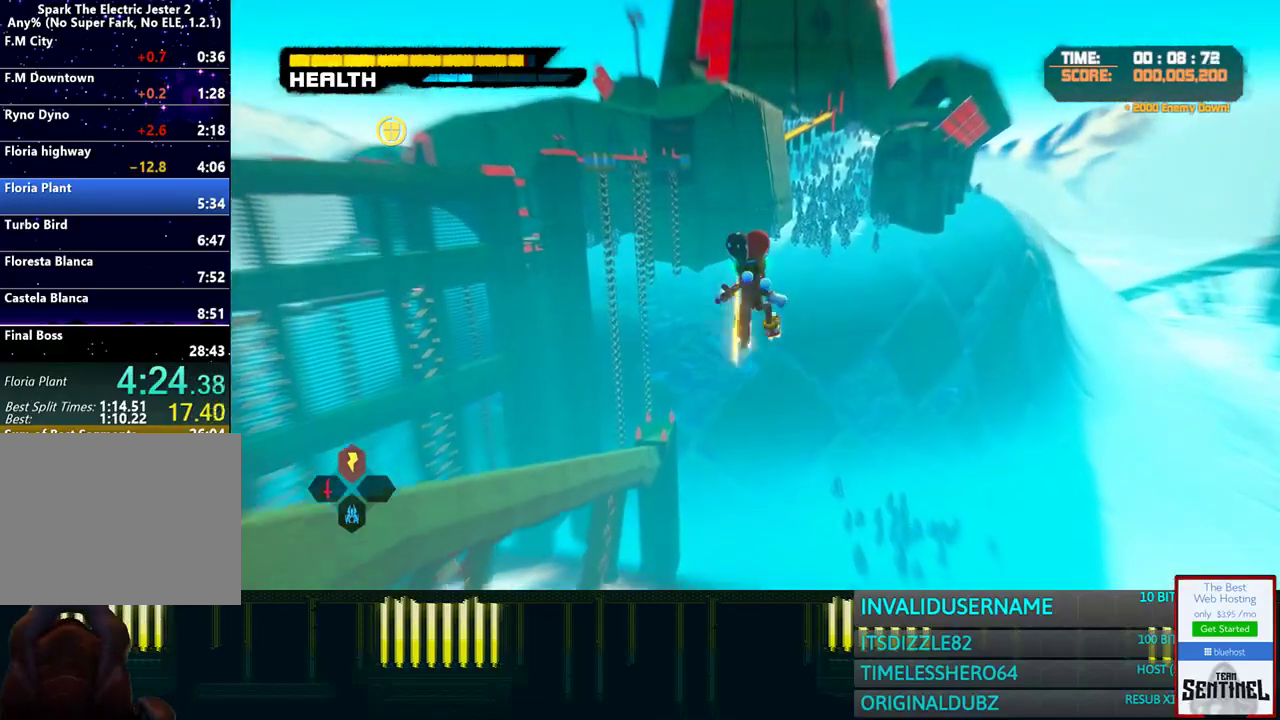
{"dt_ms": 500, "buttons": [], "left_stick": "up", "right_stick": "center", "button_events": []}
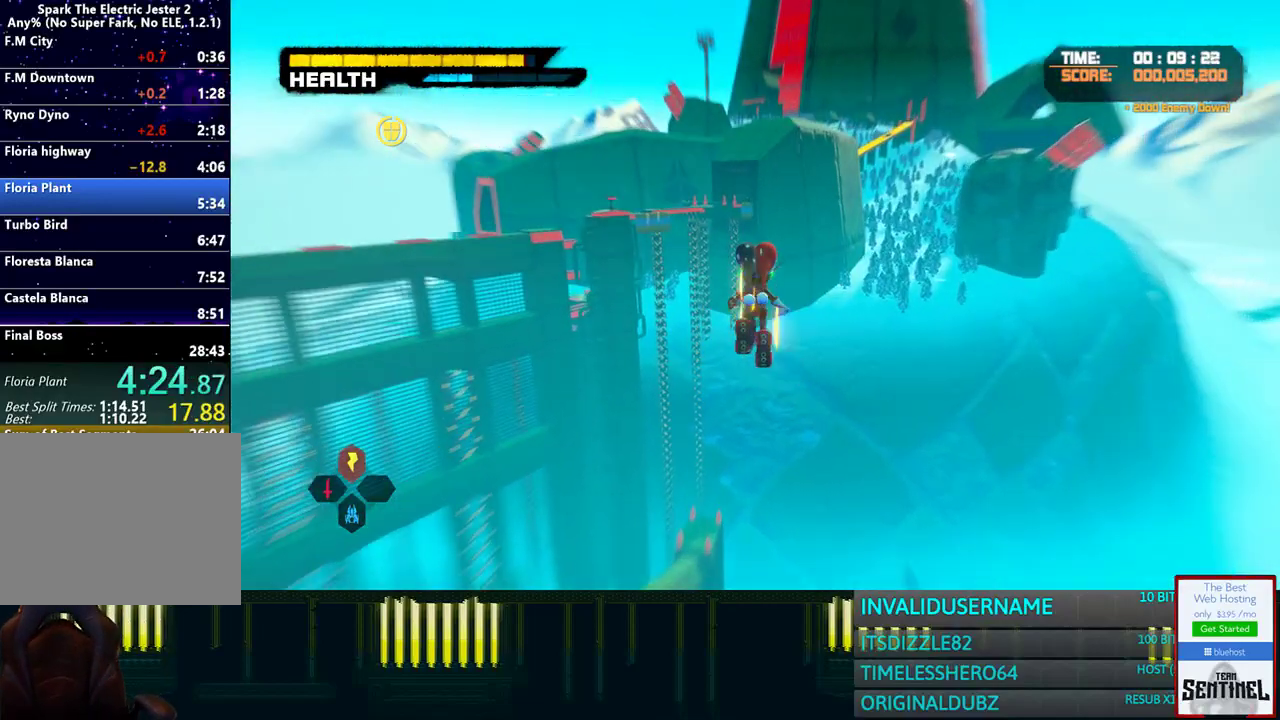
{"dt_ms": 500, "buttons": [], "left_stick": "up", "right_stick": "center", "button_events": []}
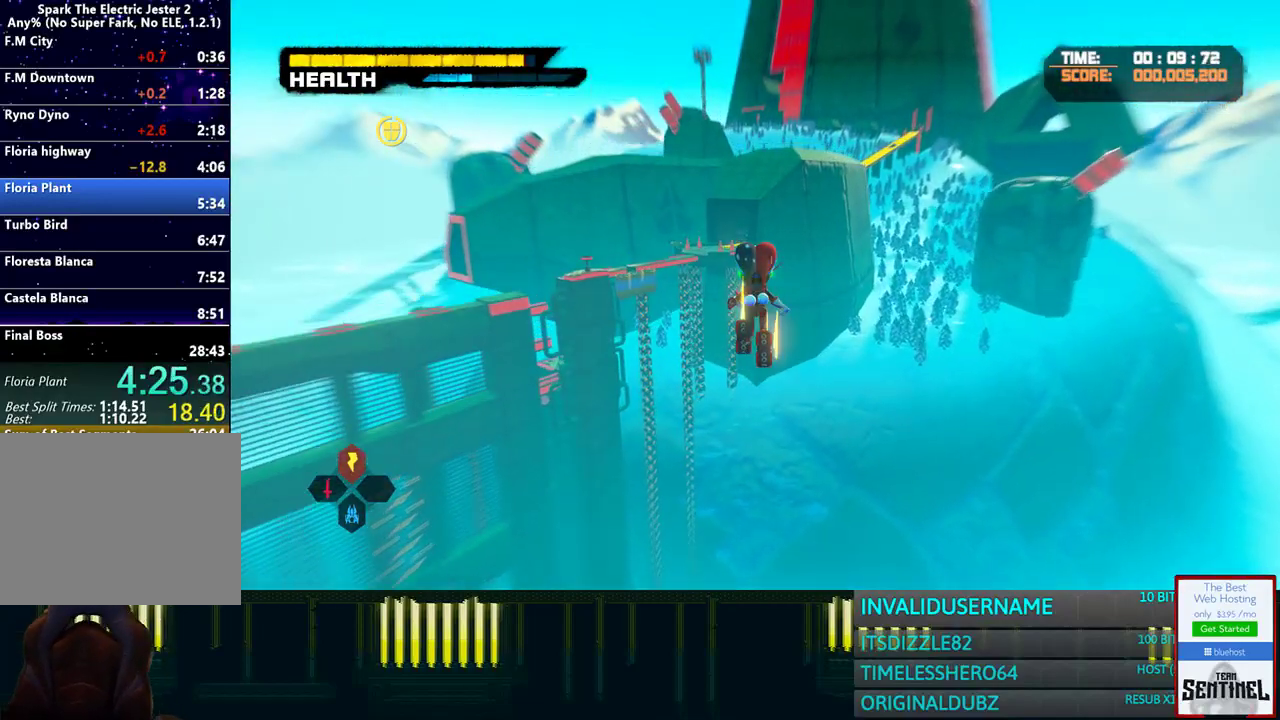
{"dt_ms": 500, "buttons": [], "left_stick": "up", "right_stick": "center", "button_events": []}
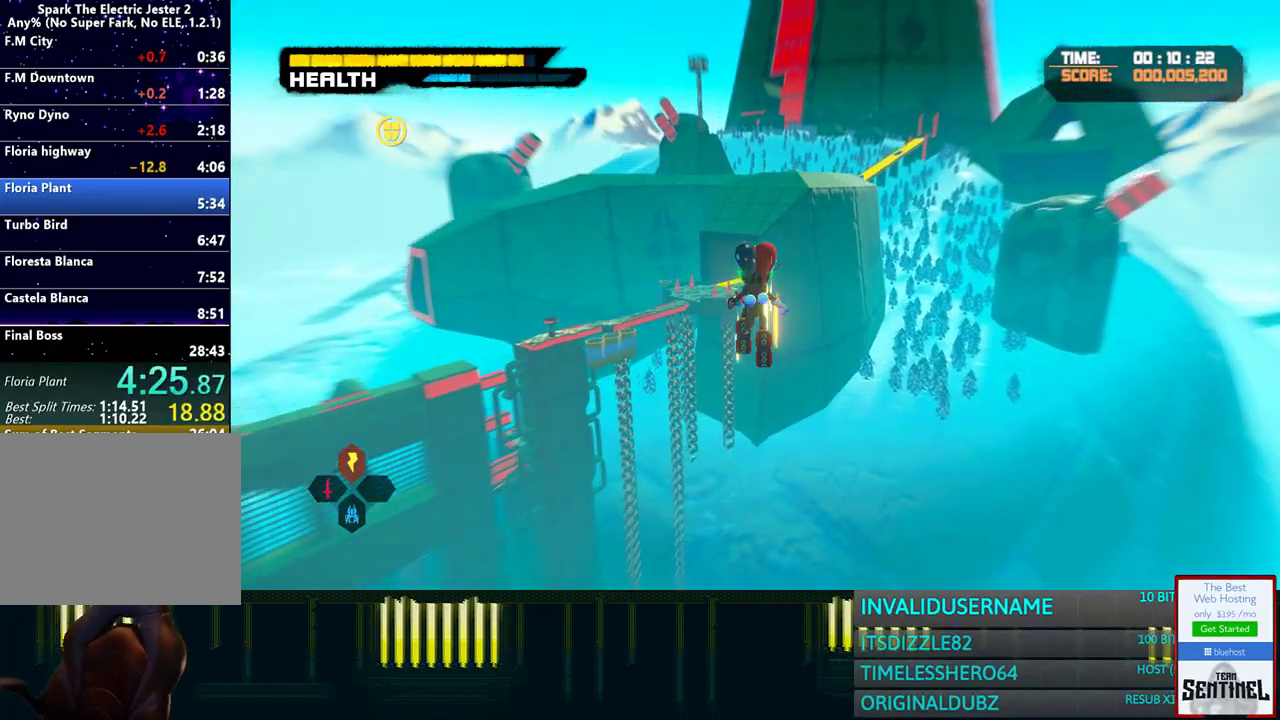
{"dt_ms": 500, "buttons": [], "left_stick": "up", "right_stick": "center", "button_events": []}
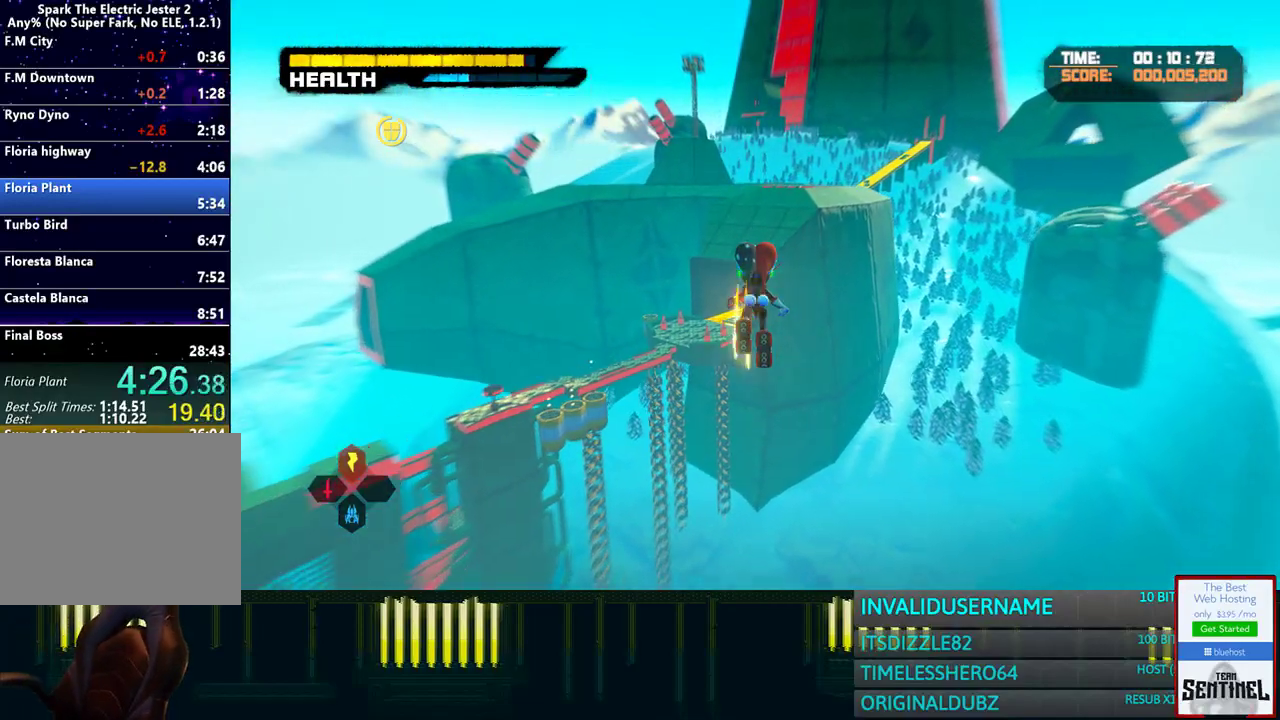
{"dt_ms": 500, "buttons": [], "left_stick": "up", "right_stick": "center", "button_events": []}
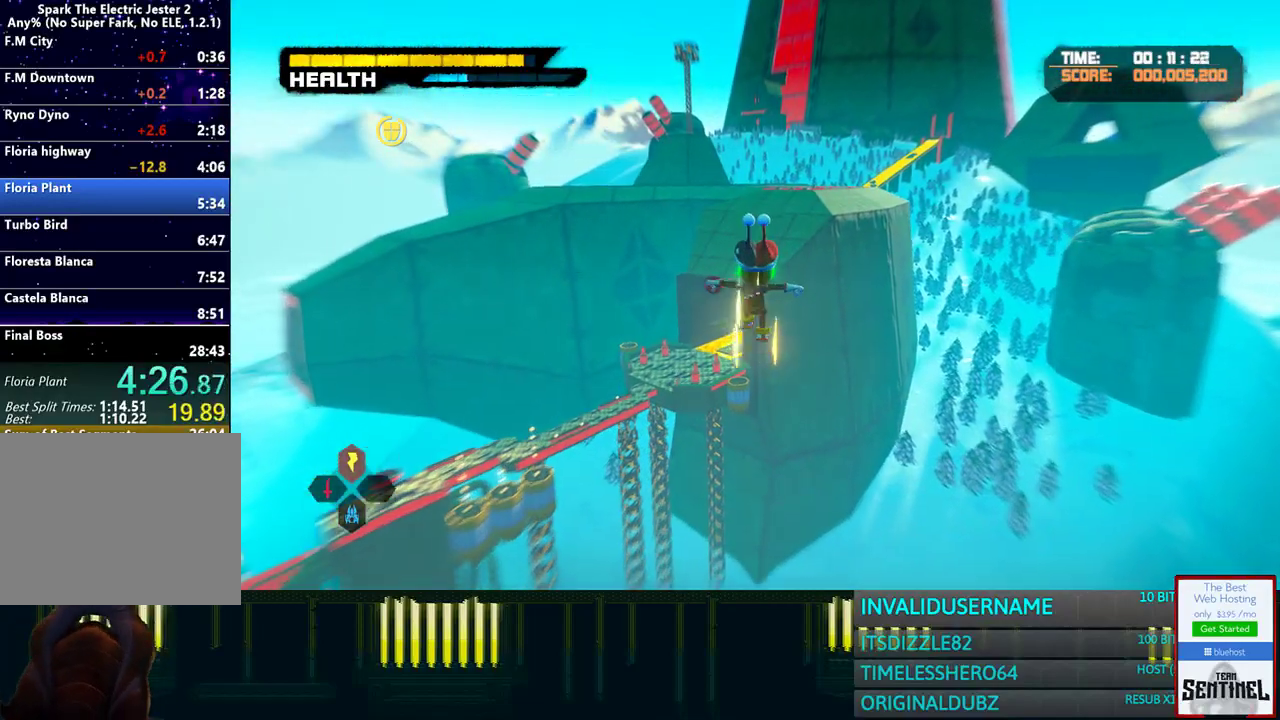
{"dt_ms": 500, "buttons": [], "left_stick": "up", "right_stick": "center", "button_events": []}
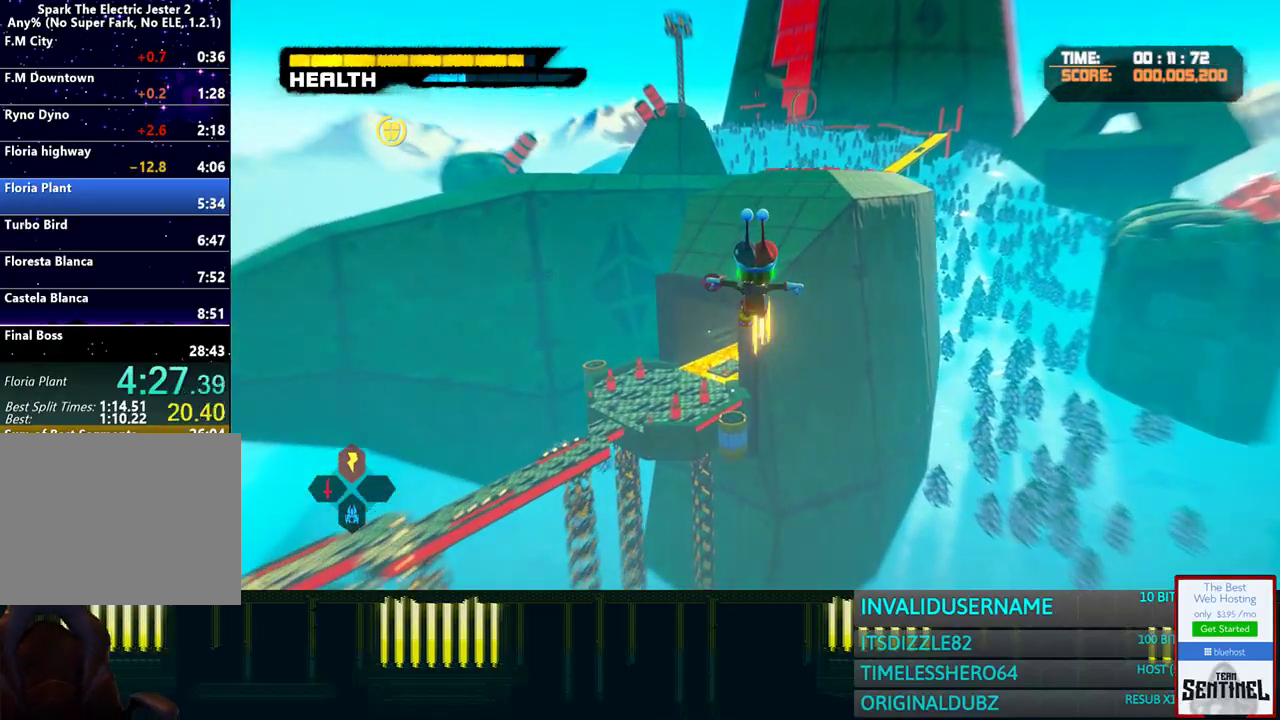
{"dt_ms": 500, "buttons": [], "left_stick": "up", "right_stick": "center", "button_events": []}
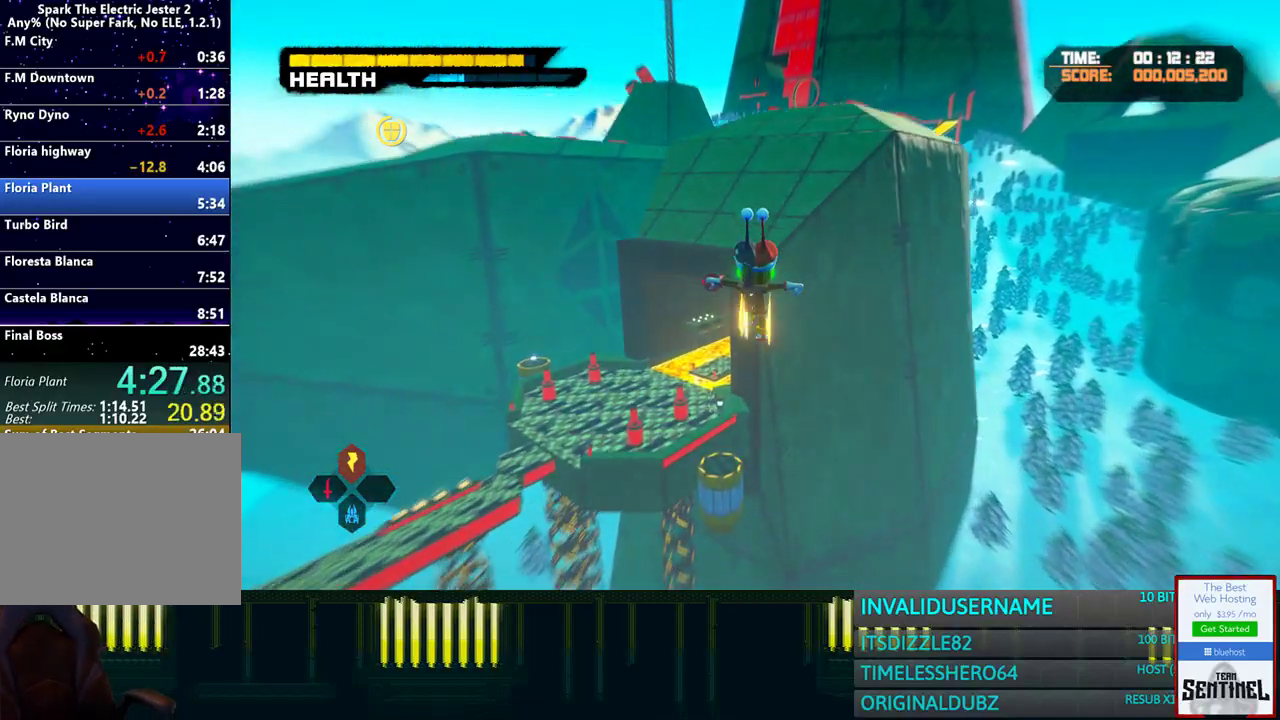
{"dt_ms": 500, "buttons": [], "left_stick": "up", "right_stick": "center", "button_events": [[17, "R2", "down"], [200, "R2", "up"]]}
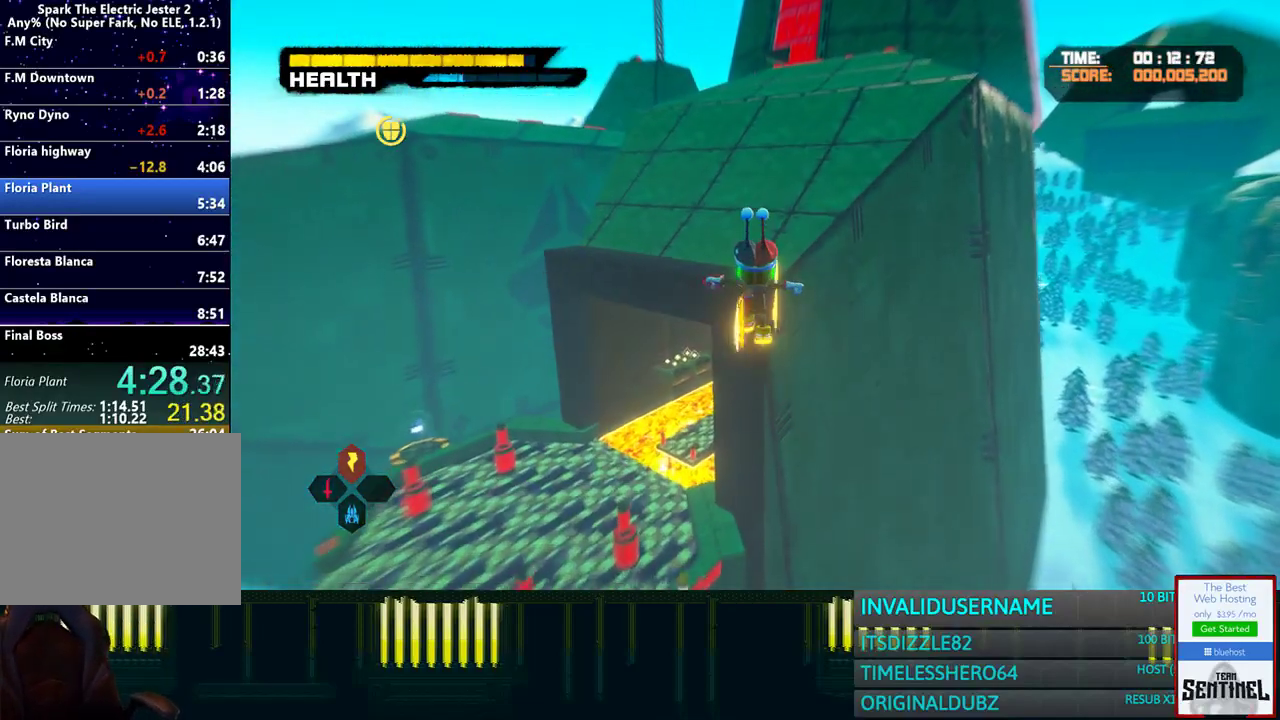
{"dt_ms": 1000, "buttons": [], "left_stick": "up", "right_stick": "center", "button_events": [[283, "R2", "down"], [433, "R2", "up"]]}
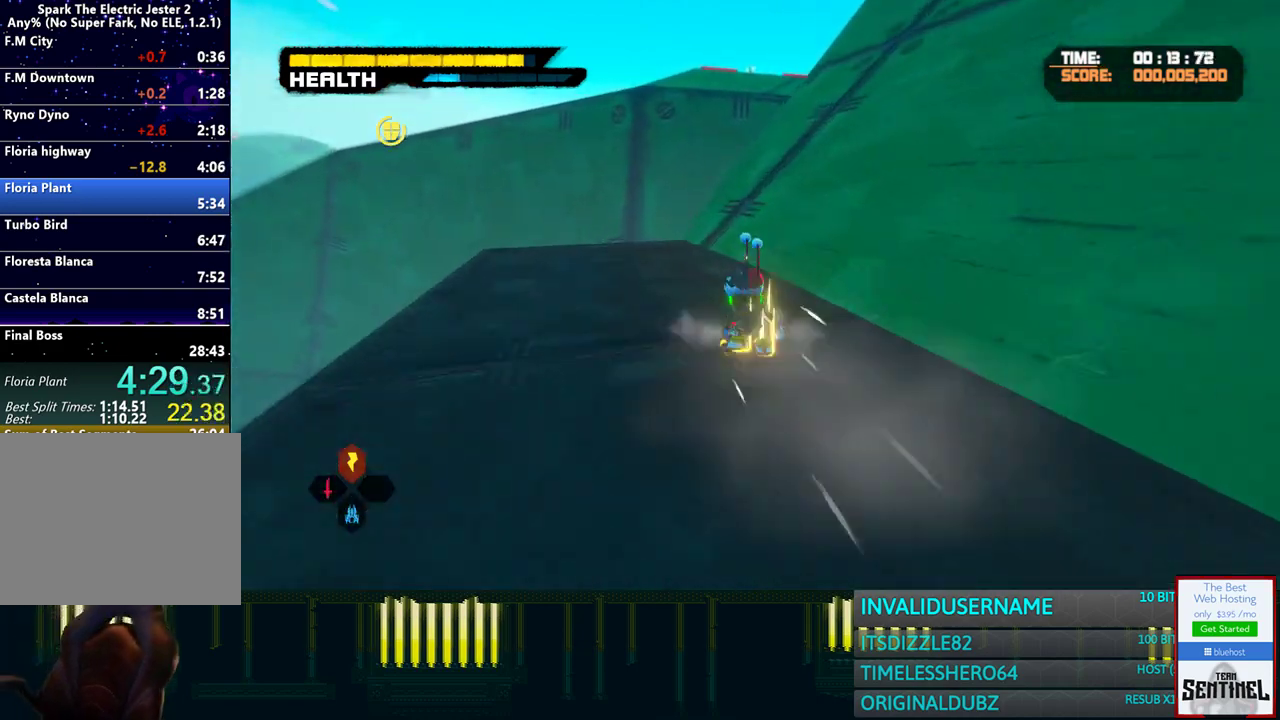
{"dt_ms": 500, "buttons": ["CROSS"], "left_stick": "up", "right_stick": "center", "button_events": [[133, "CROSS", "down"]]}
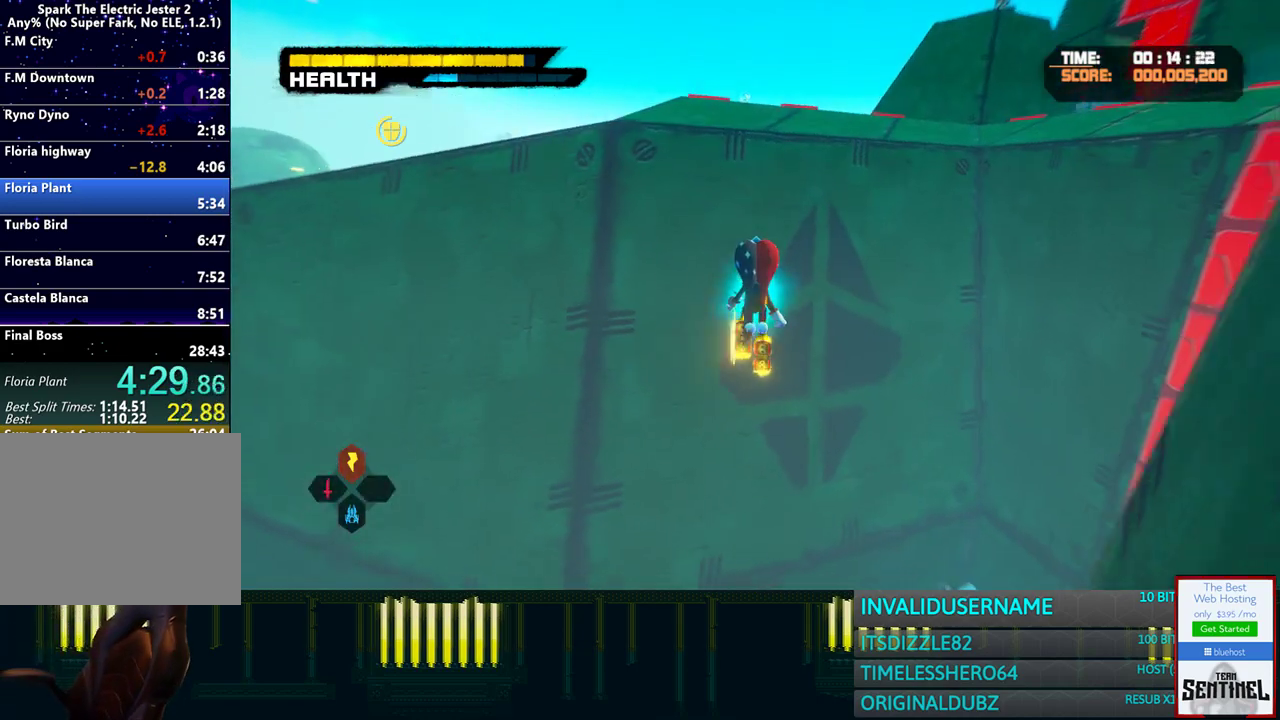
{"dt_ms": 500, "buttons": ["CROSS"], "left_stick": "up", "right_stick": "center", "button_events": []}
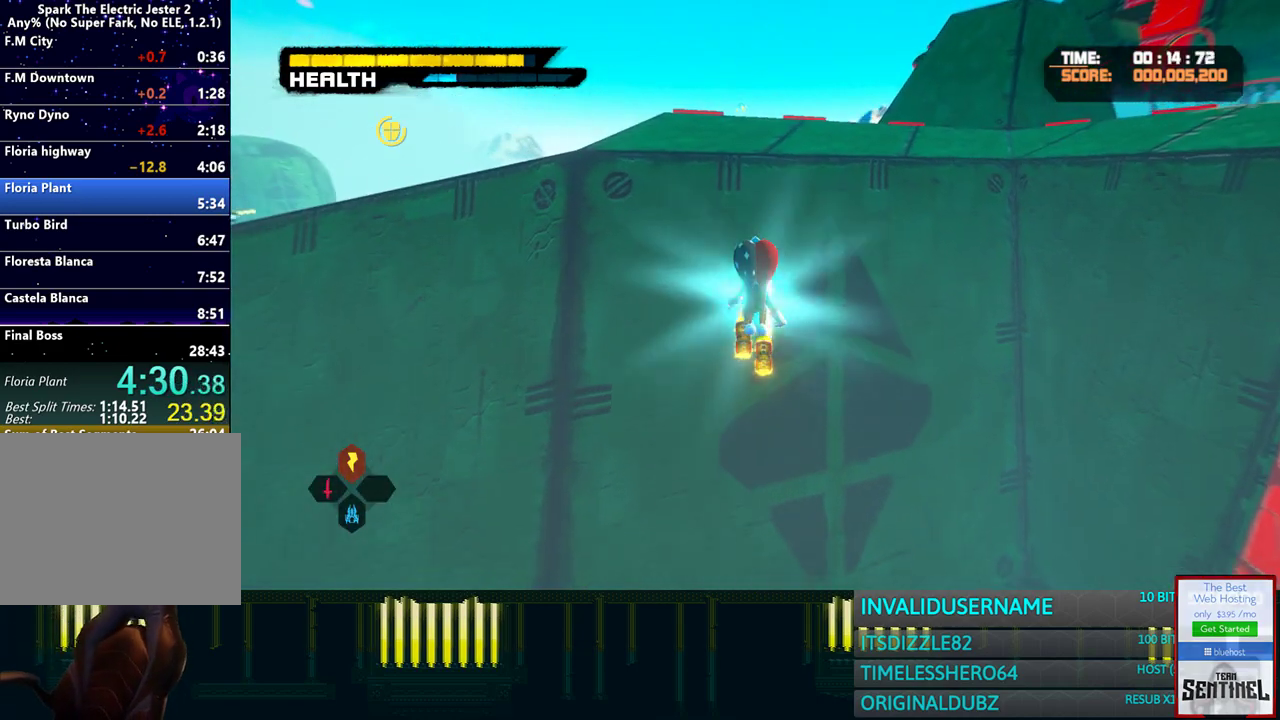
{"dt_ms": 500, "buttons": [], "left_stick": "up", "right_stick": "center", "button_events": [[483, "CROSS", "up"]]}
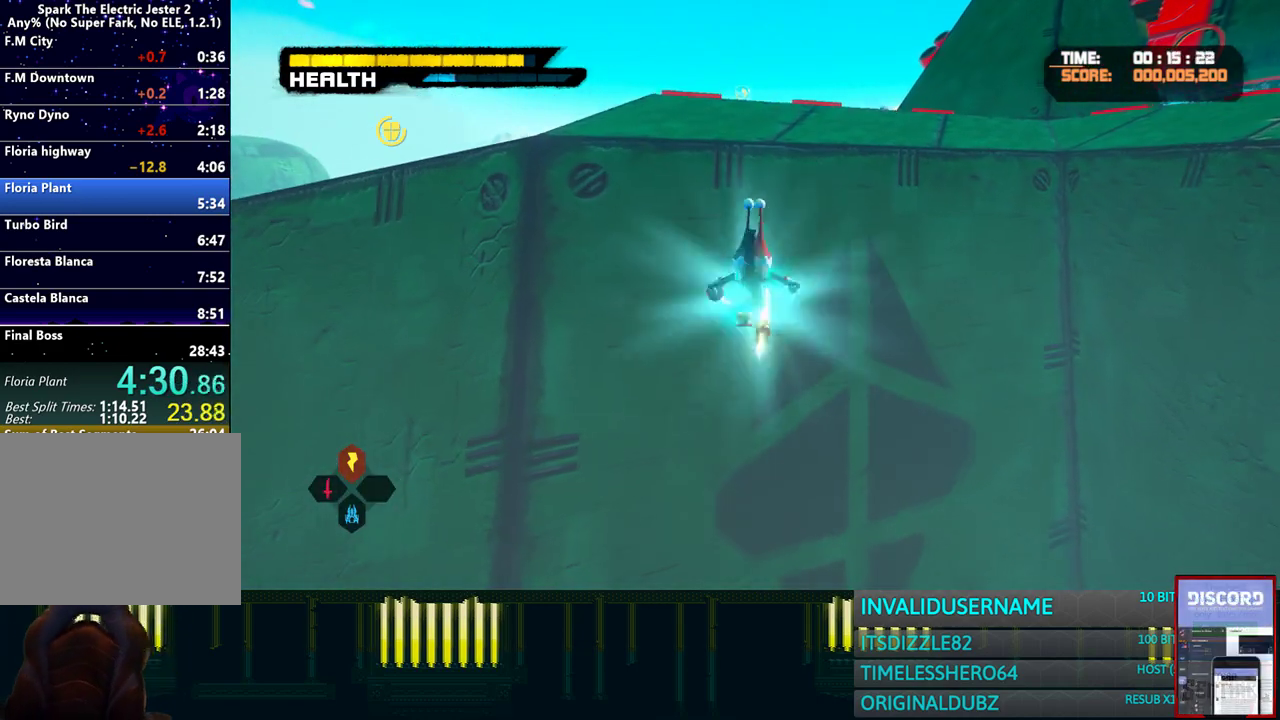
{"dt_ms": 500, "buttons": [], "left_stick": "up", "right_stick": "center", "button_events": [[67, "CROSS", "down"], [167, "CROSS", "up"]]}
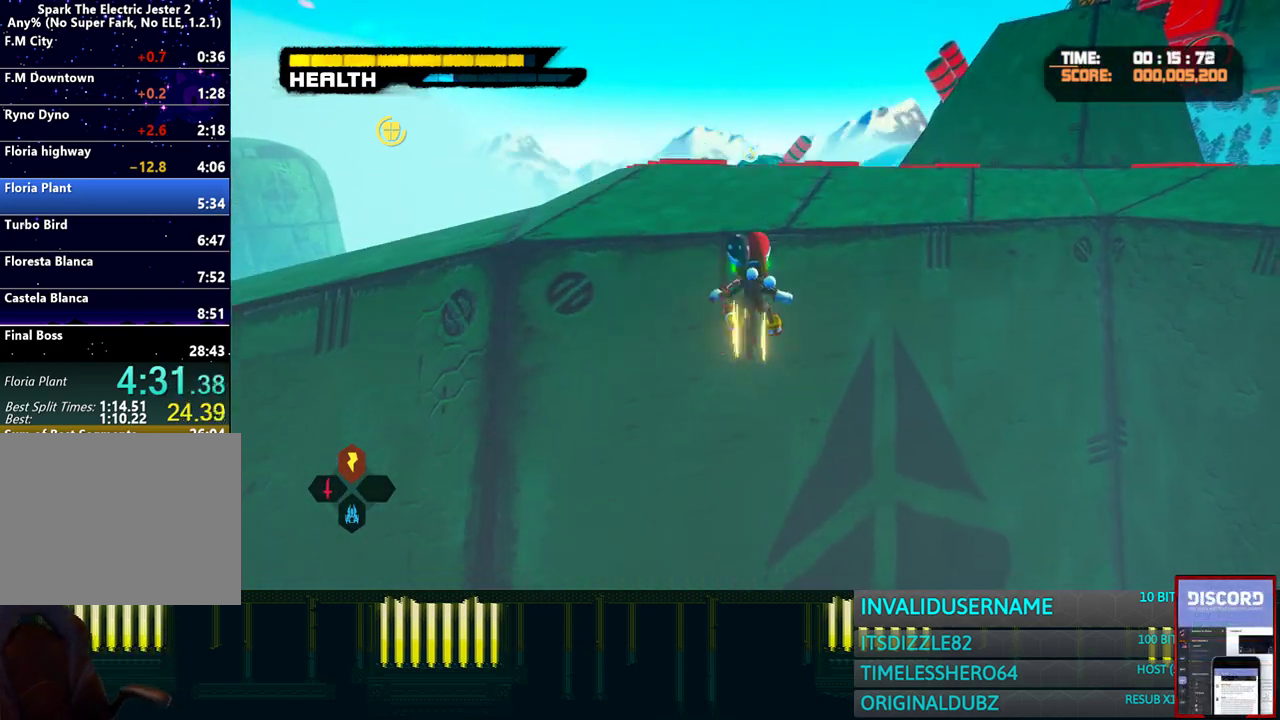
{"dt_ms": 500, "buttons": [], "left_stick": "up", "right_stick": "center", "button_events": []}
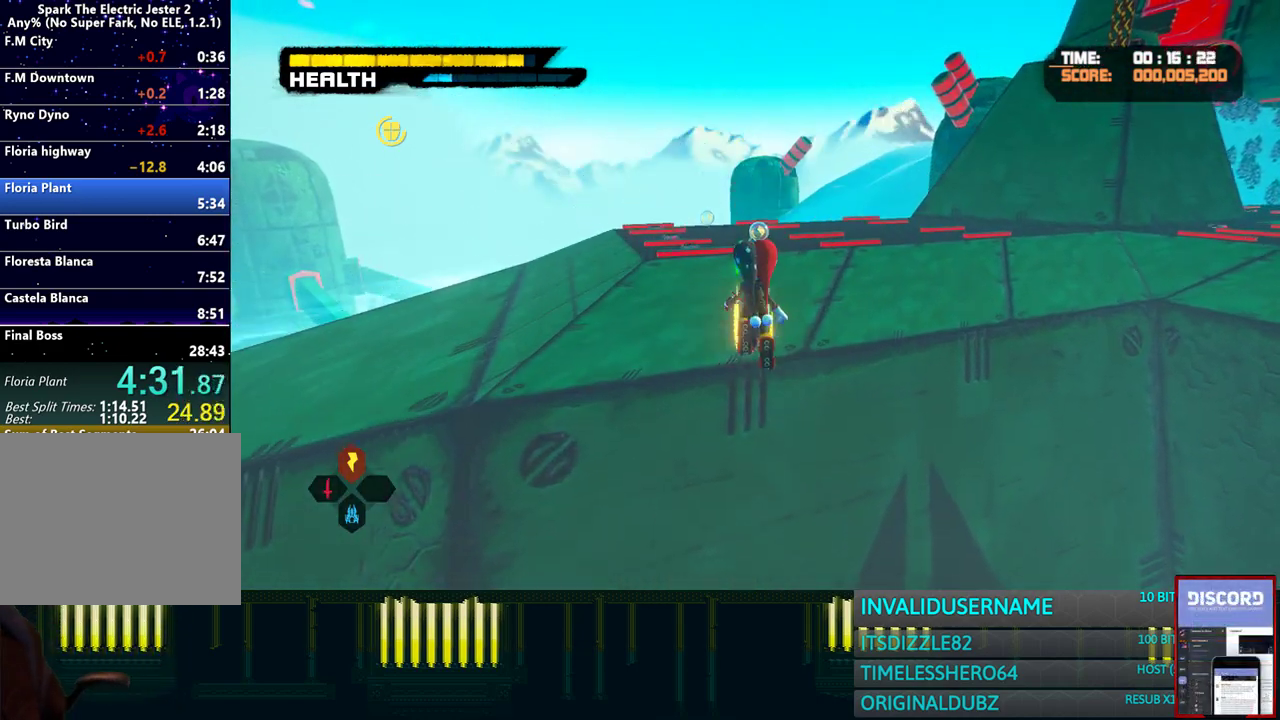
{"dt_ms": 500, "buttons": [], "left_stick": "up", "right_stick": "center", "button_events": []}
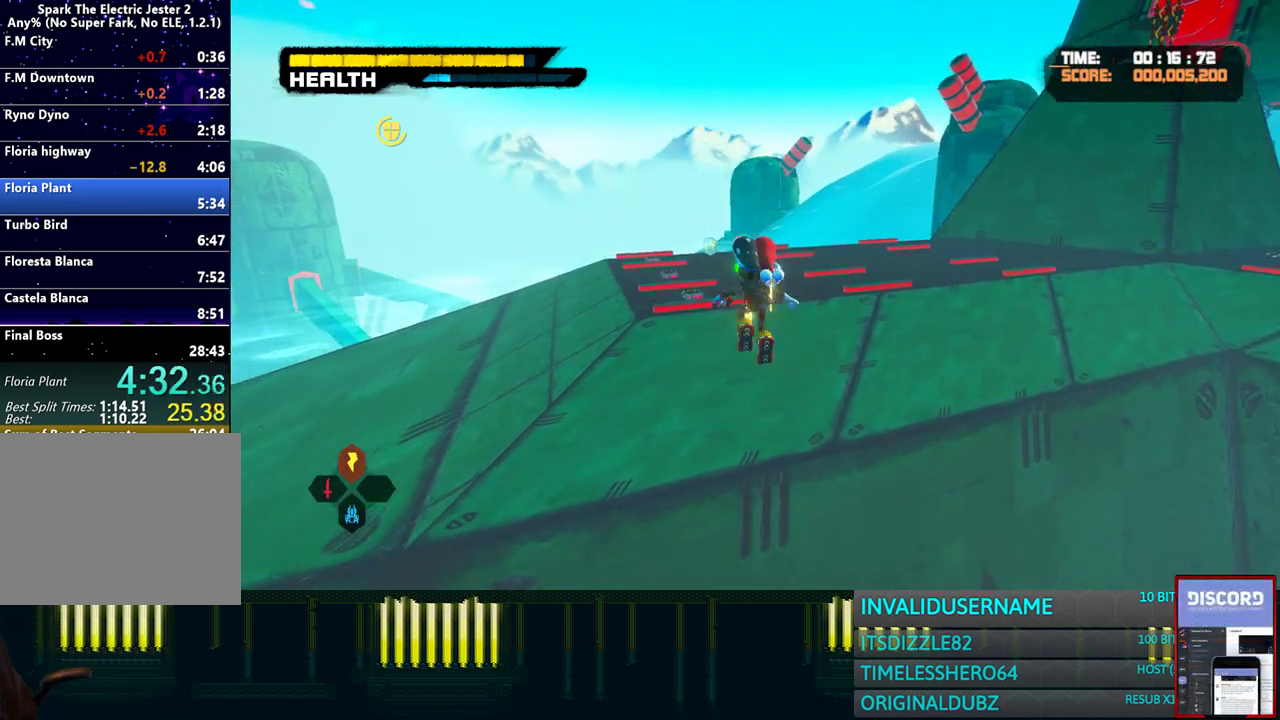
{"dt_ms": 500, "buttons": ["R2"], "left_stick": "up", "right_stick": "center", "button_events": [[17, "R2", "down"], [200, "R2", "up"], [500, "R2", "down"]]}
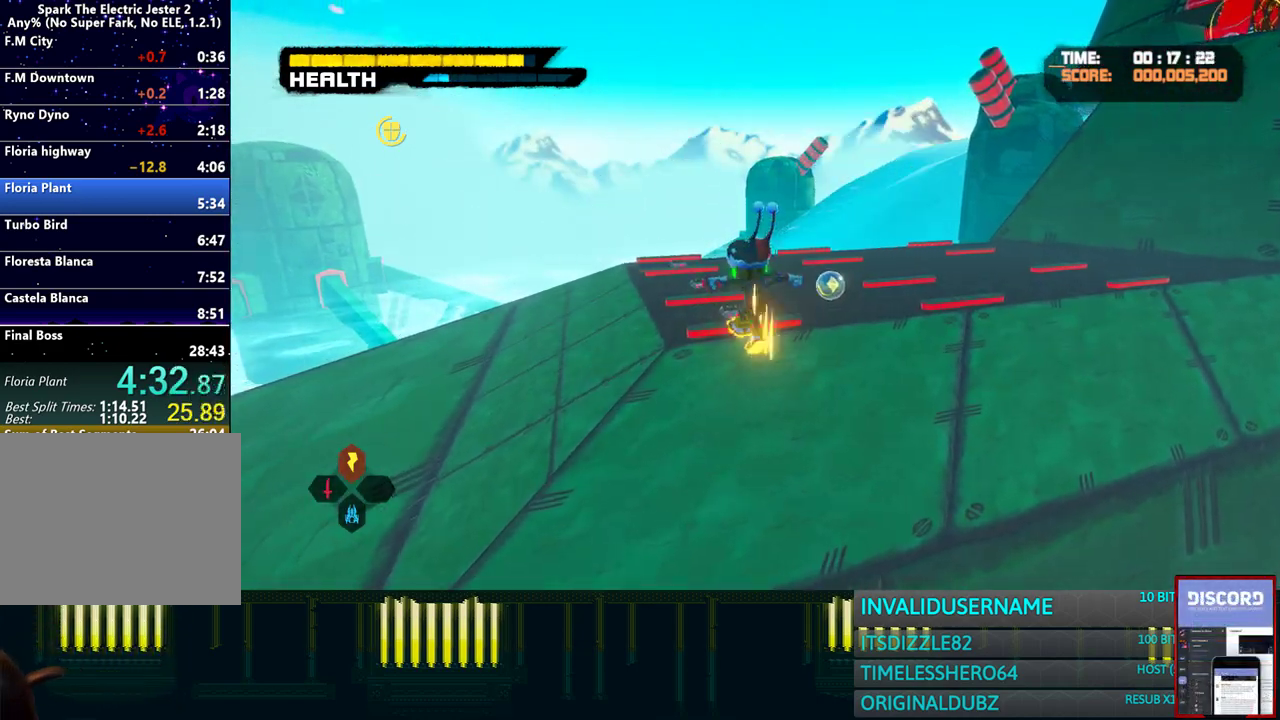
{"dt_ms": 500, "buttons": [], "left_stick": "up-left", "right_stick": "center", "button_events": [[167, "R2", "up"]]}